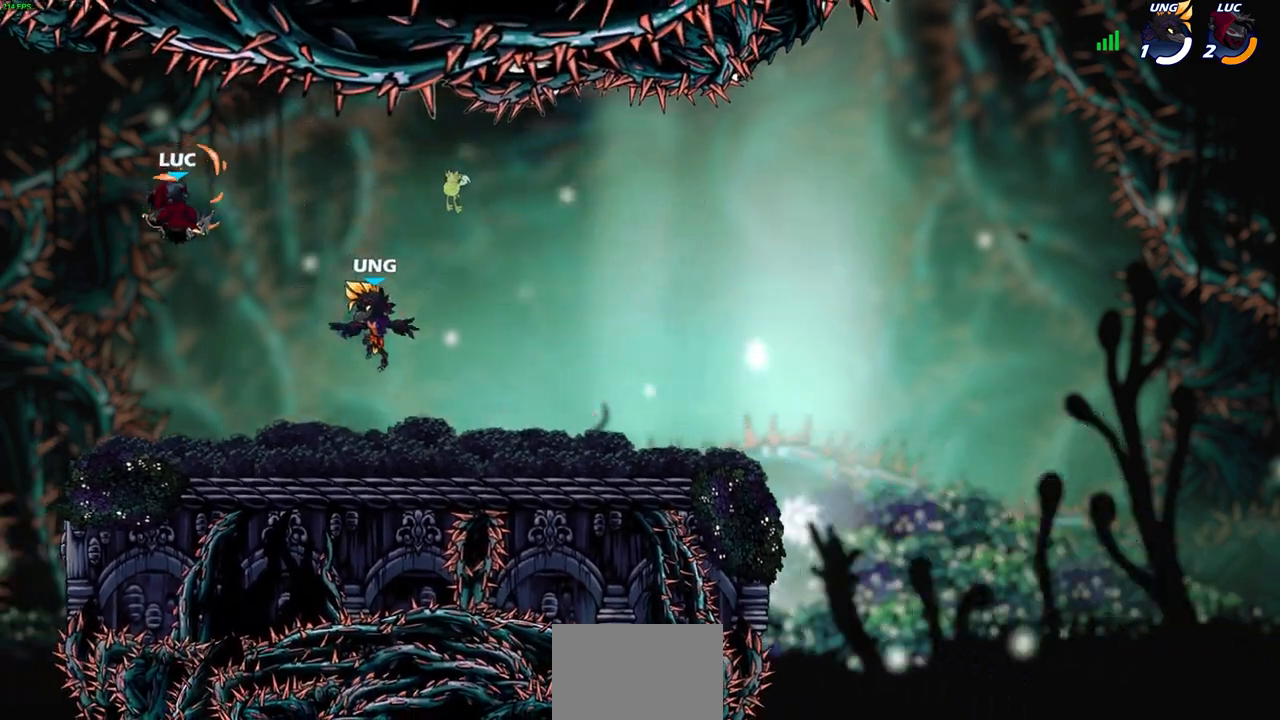
Gameplay with a controller (PlayStation layout); each line is a JSON object with the inputs held at the frame after it. "events" lists button and stick changes between this image and that frame as [ms after this image, input, new state], when the widget could be followed in between. Not read: right_stick.
{"buttons": ["R2"], "left_stick": "center", "events": [[17, "left_stick", "down-right"], [383, "left_stick", "center"], [467, "R2", "down"]]}
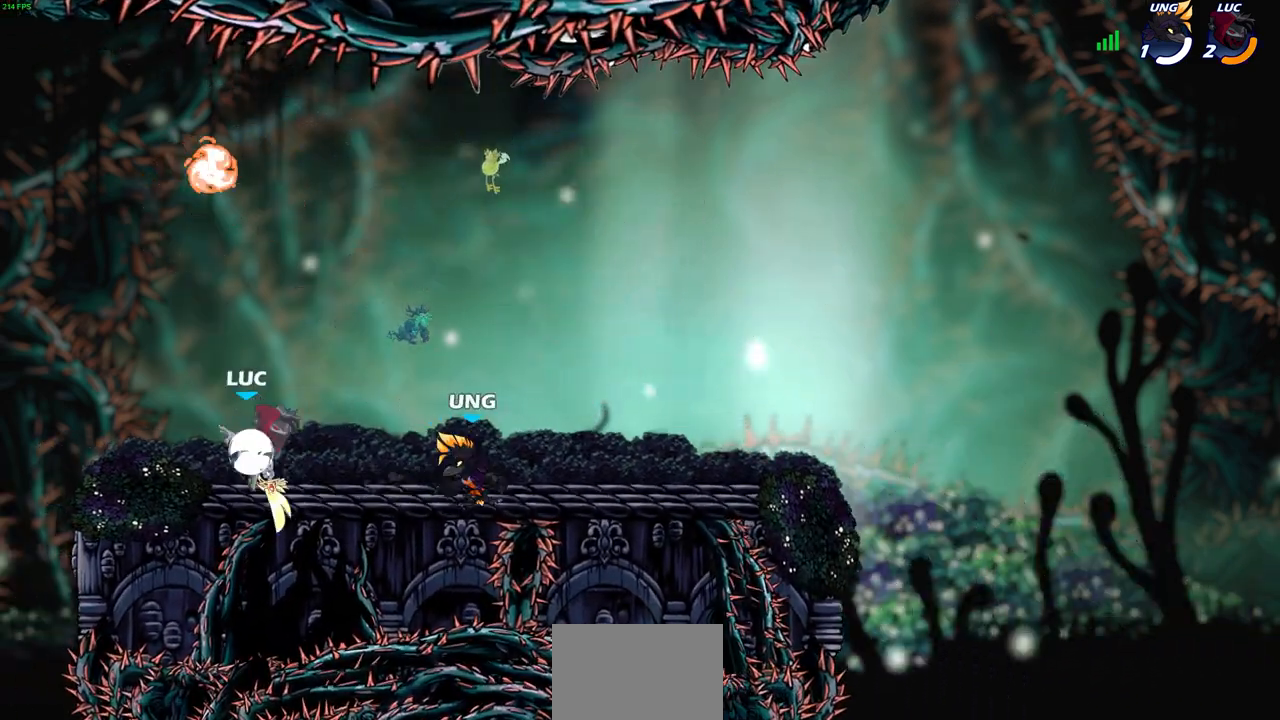
{"buttons": ["SQUARE"], "left_stick": "center", "events": [[133, "SQUARE", "down"], [183, "R2", "up"], [217, "SQUARE", "up"], [283, "SQUARE", "down"], [383, "SQUARE", "up"], [450, "SQUARE", "down"]]}
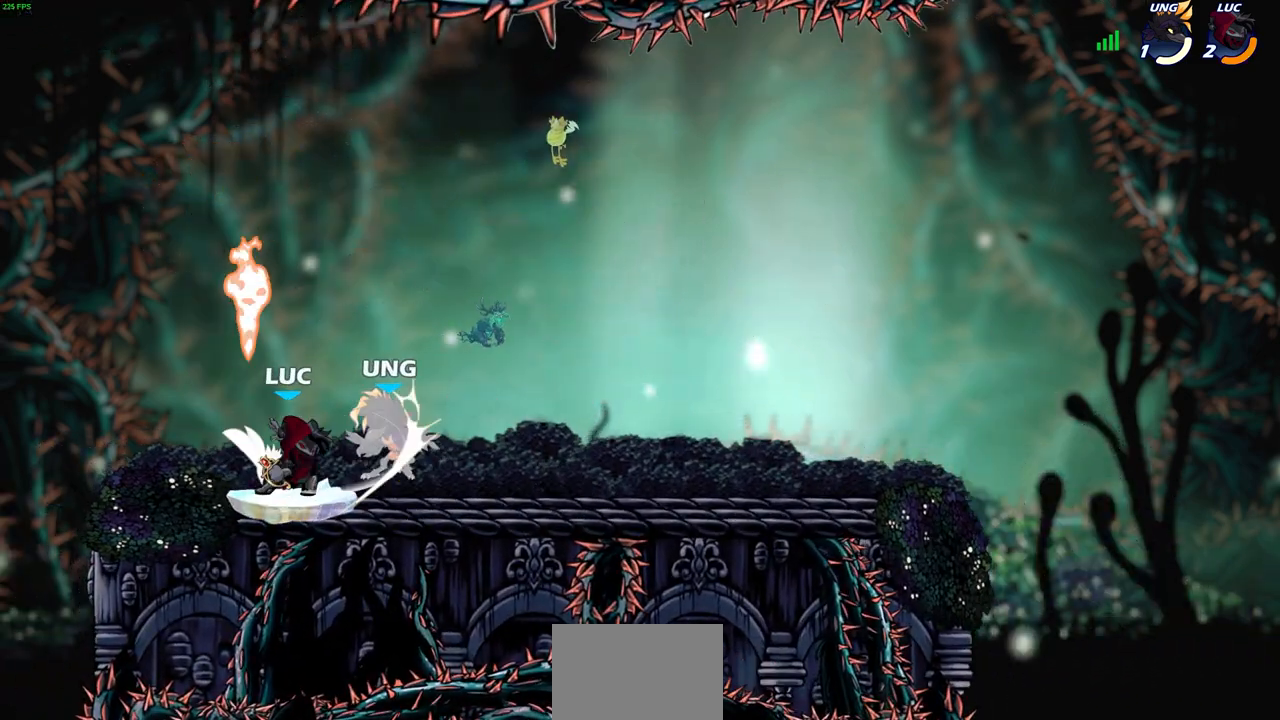
{"buttons": ["SQUARE", "R2"], "left_stick": "right", "events": [[50, "SQUARE", "up"], [117, "SQUARE", "down"], [217, "SQUARE", "up"], [267, "left_stick", "right"], [400, "R2", "down"], [433, "SQUARE", "down"]]}
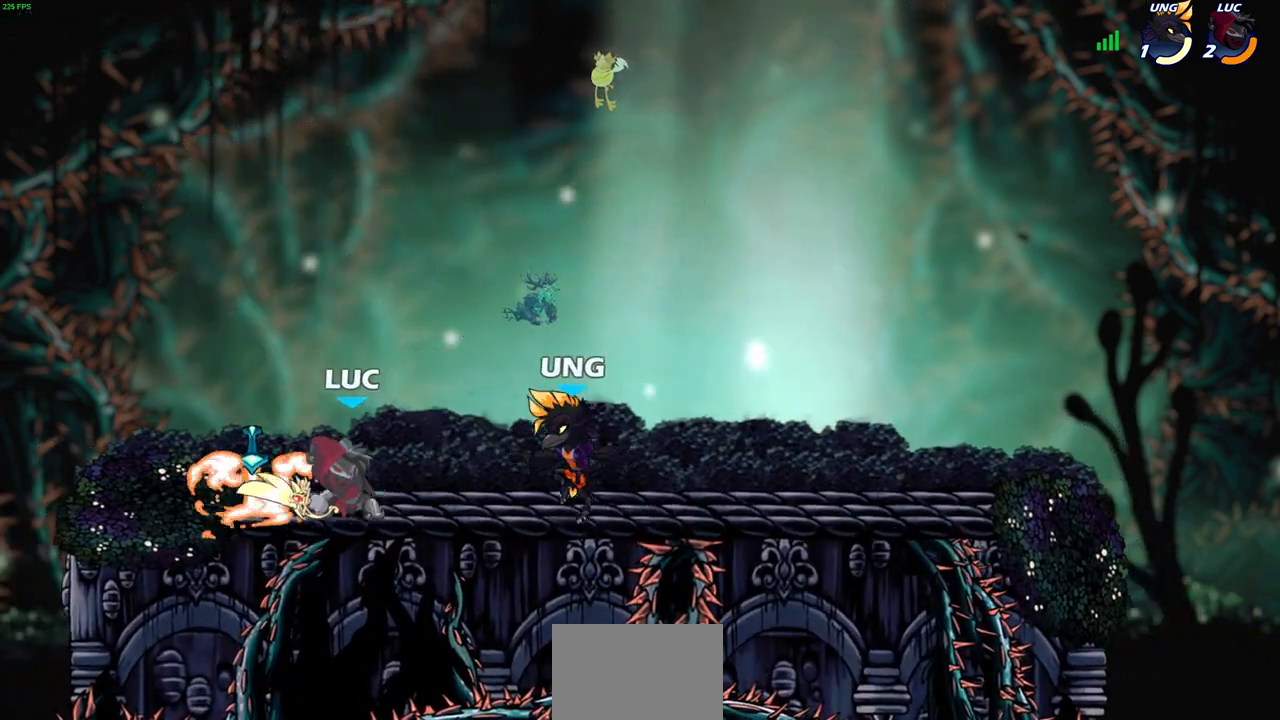
{"buttons": [], "left_stick": "center", "events": [[17, "SQUARE", "up"], [33, "R2", "up"], [117, "left_stick", "center"]]}
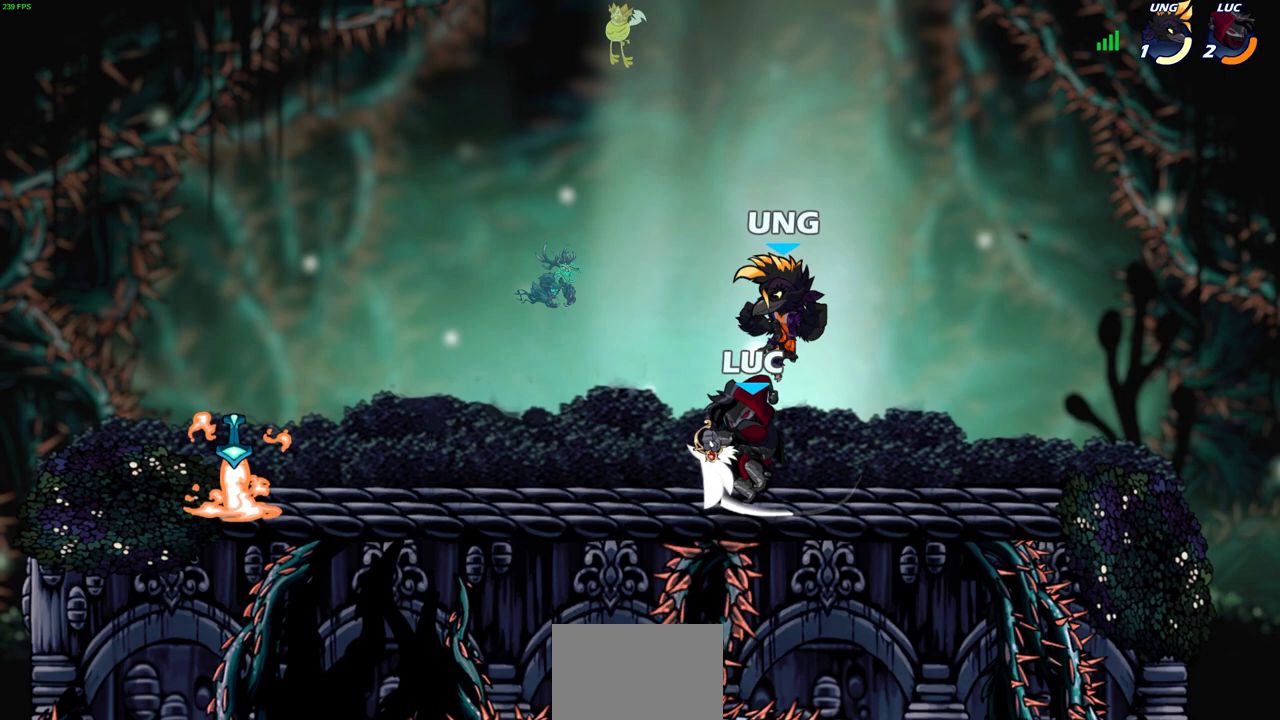
{"buttons": [], "left_stick": "up-left", "events": [[183, "SQUARE", "down"], [233, "SQUARE", "up"], [233, "left_stick", "up-left"]]}
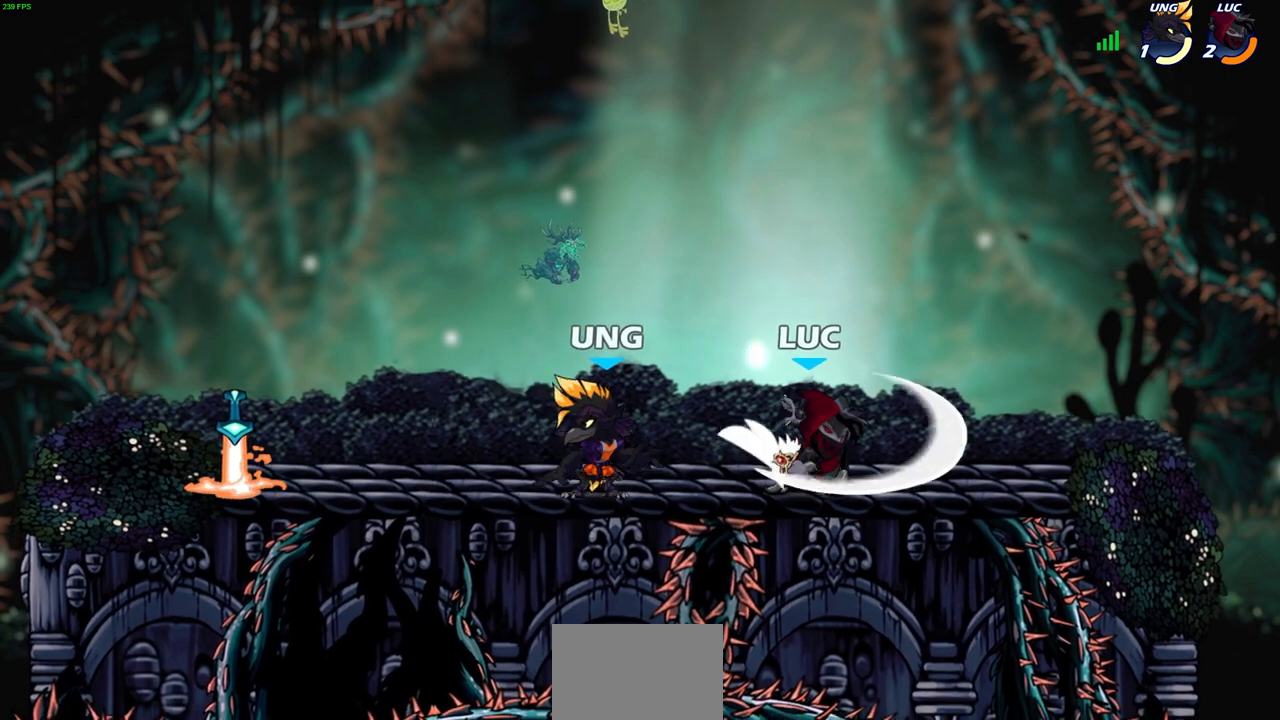
{"buttons": [], "left_stick": "left", "events": [[83, "left_stick", "center"], [317, "left_stick", "left"]]}
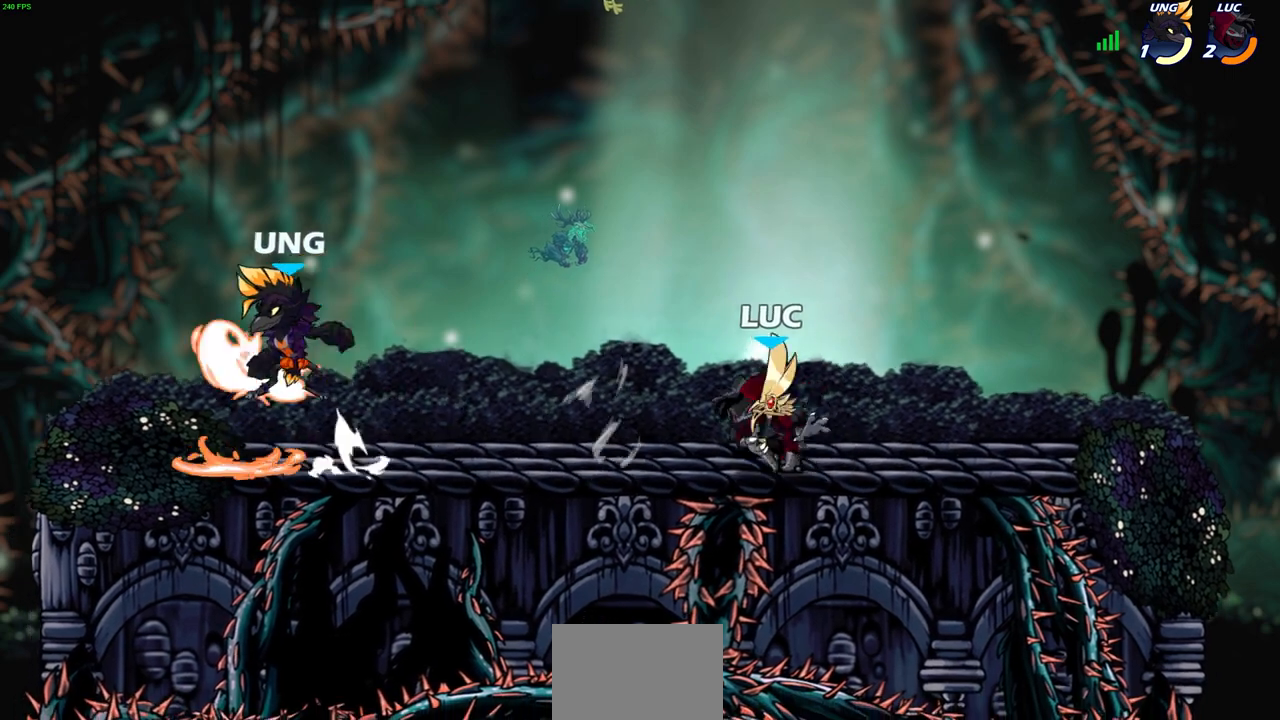
{"buttons": [], "left_stick": "center", "events": [[83, "R2", "down"], [100, "CIRCLE", "down"], [167, "CIRCLE", "up"], [183, "R2", "up"], [217, "left_stick", "center"]]}
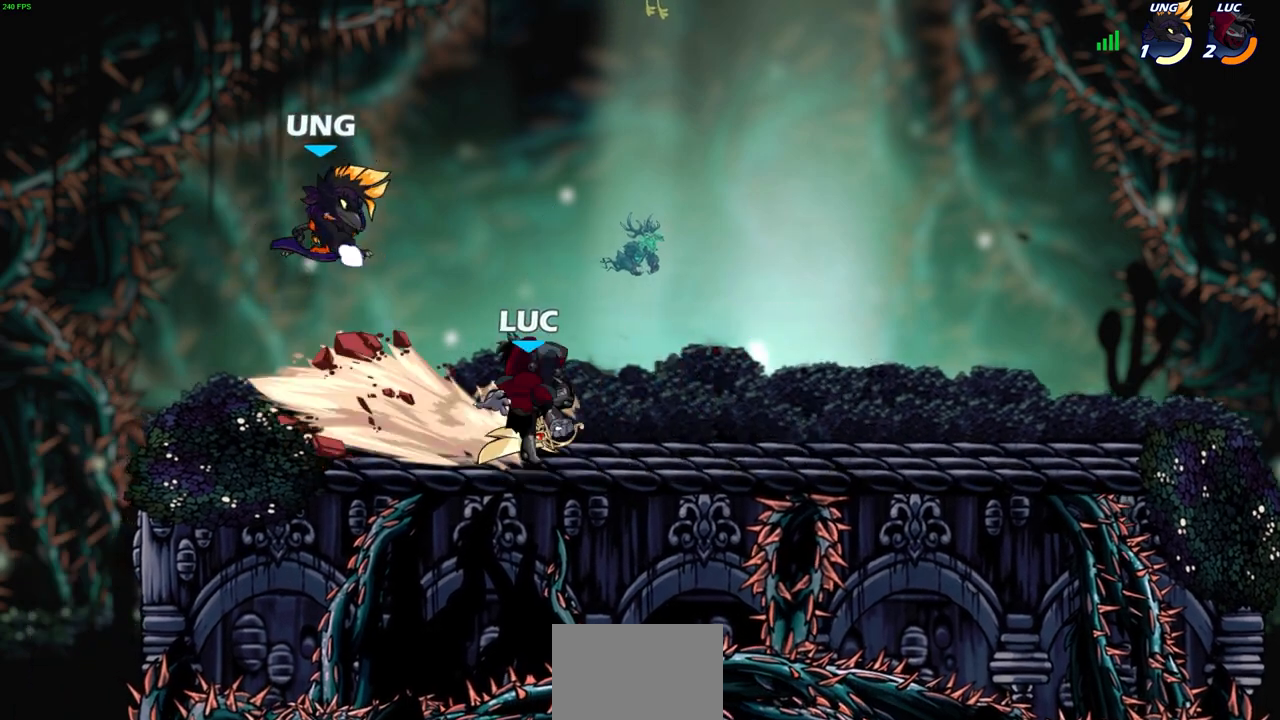
{"buttons": [], "left_stick": "center", "events": []}
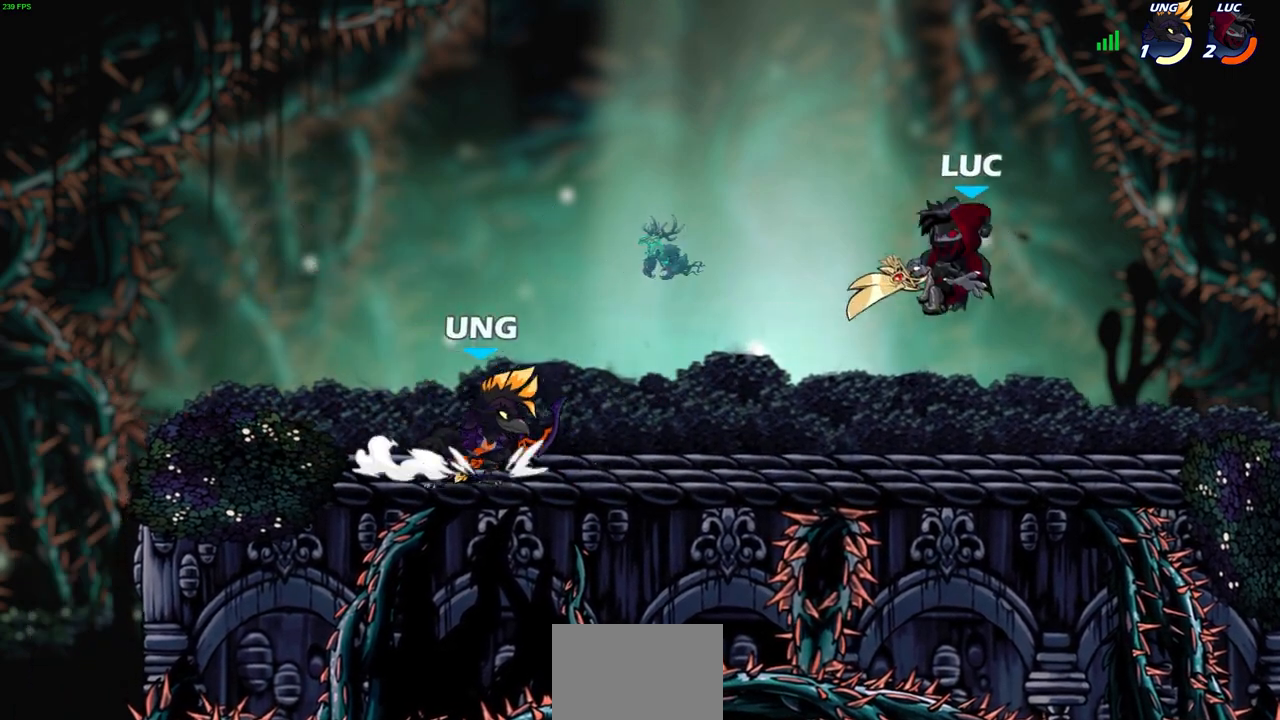
{"buttons": [], "left_stick": "center", "events": [[217, "left_stick", "down"], [267, "R2", "down"], [317, "SQUARE", "down"], [467, "left_stick", "center"], [500, "R2", "up"], [500, "SQUARE", "up"]]}
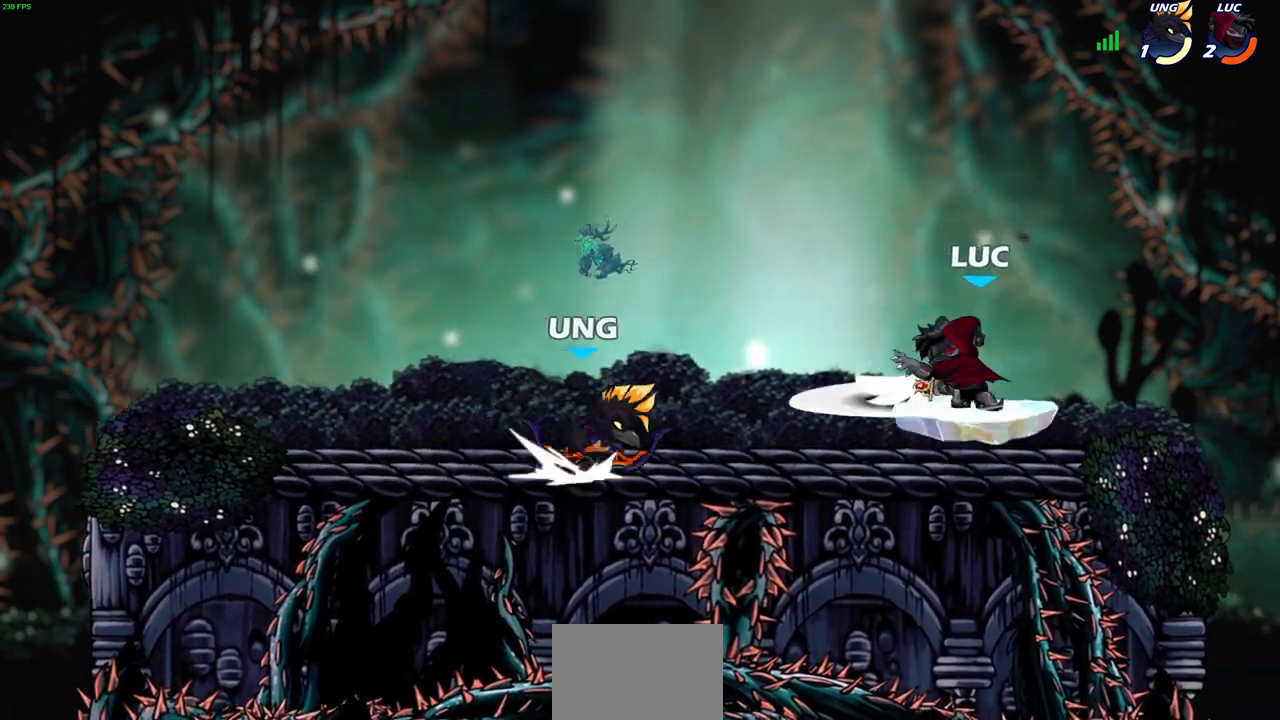
{"buttons": [], "left_stick": "center", "events": []}
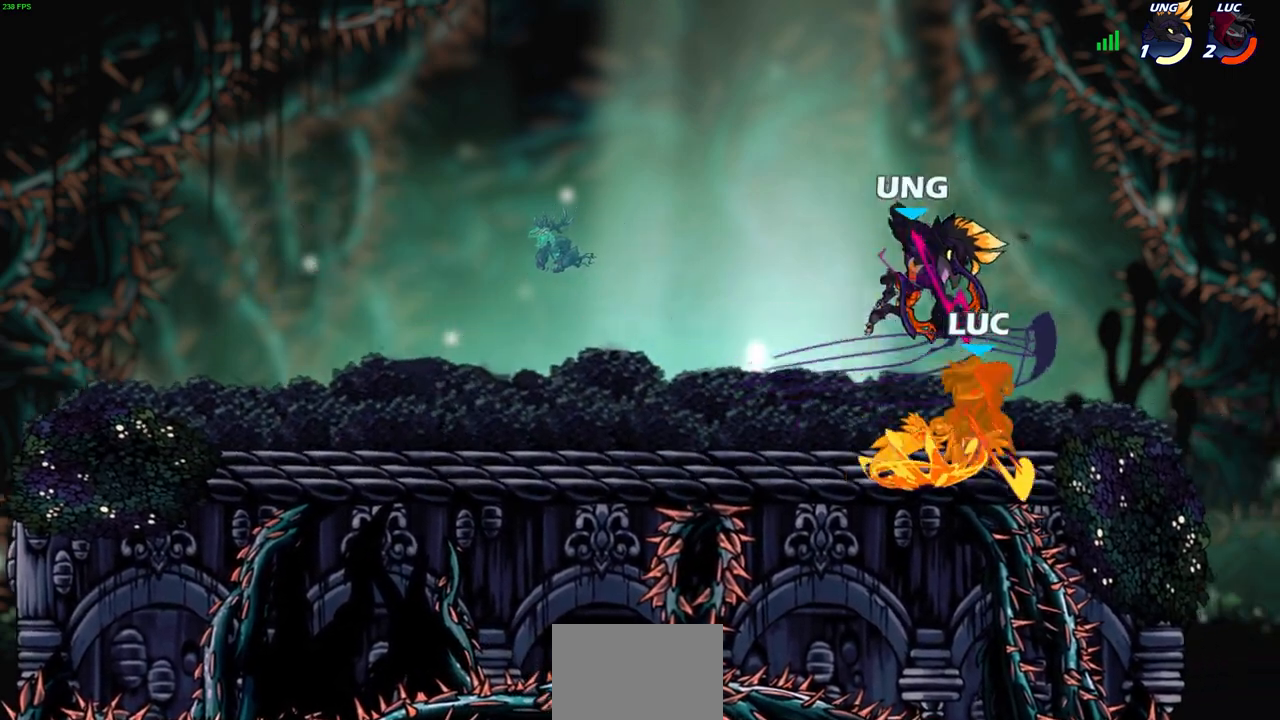
{"buttons": [], "left_stick": "left", "events": [[417, "left_stick", "left"]]}
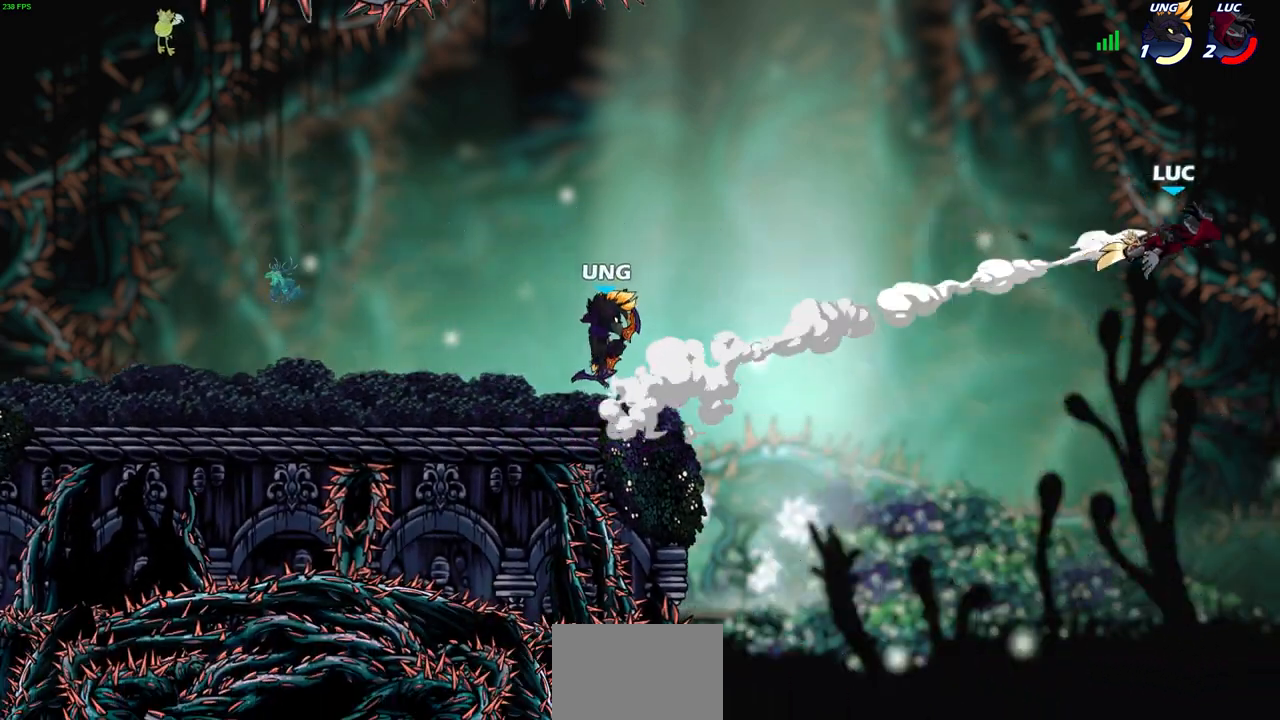
{"buttons": [], "left_stick": "left", "events": []}
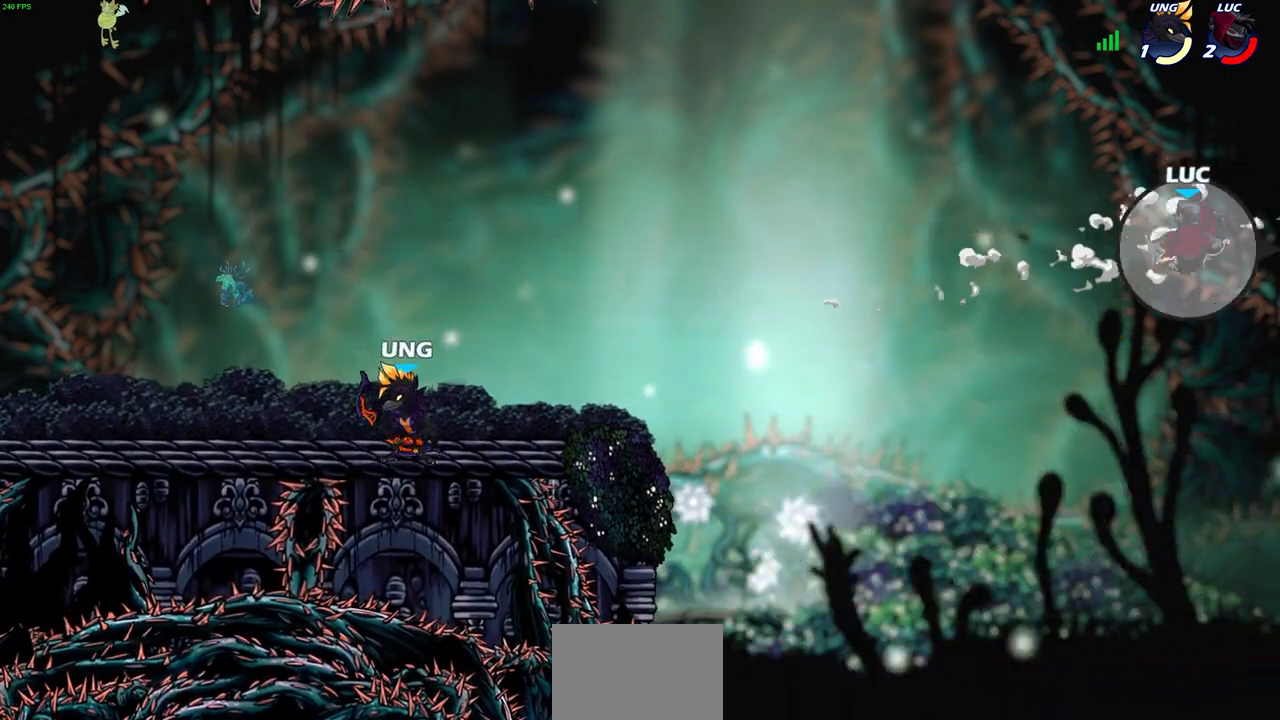
{"buttons": [], "left_stick": "left", "events": [[367, "CIRCLE", "down"], [467, "CIRCLE", "up"]]}
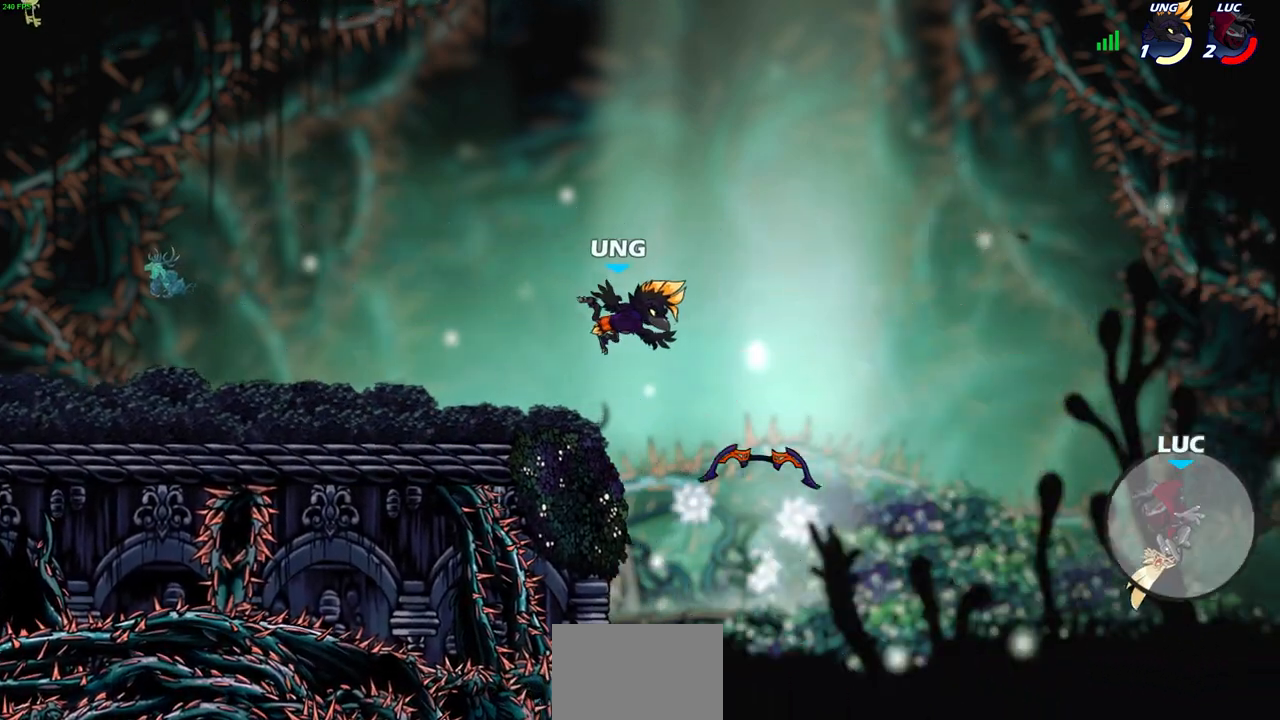
{"buttons": [], "left_stick": "left", "events": []}
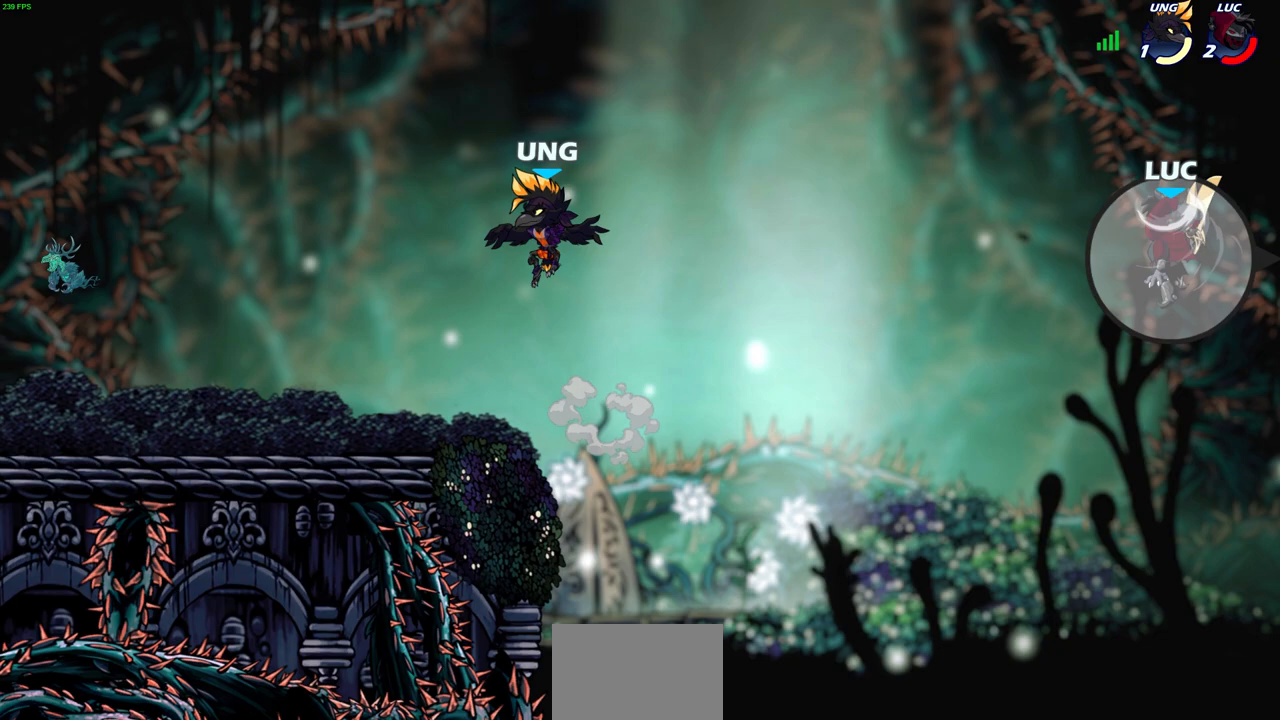
{"buttons": ["CIRCLE"], "left_stick": "left", "events": [[483, "CIRCLE", "down"]]}
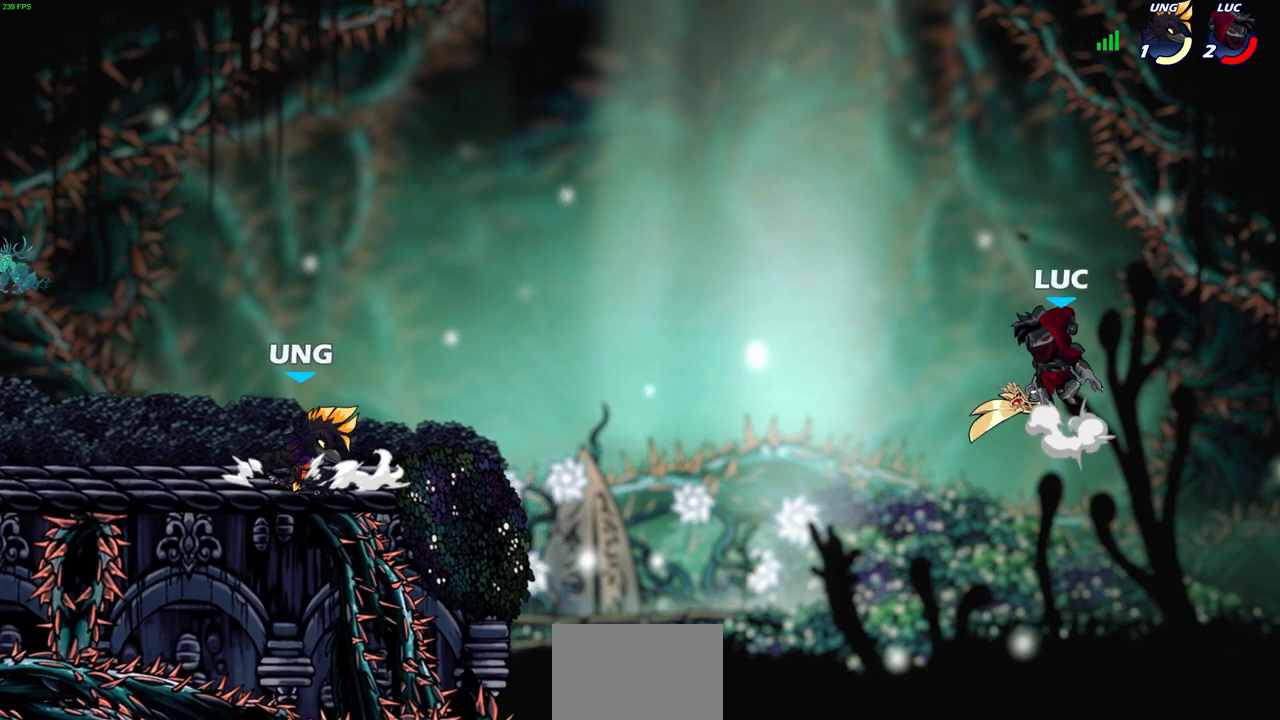
{"buttons": [], "left_stick": "up", "events": [[100, "CIRCLE", "up"], [467, "left_stick", "up"]]}
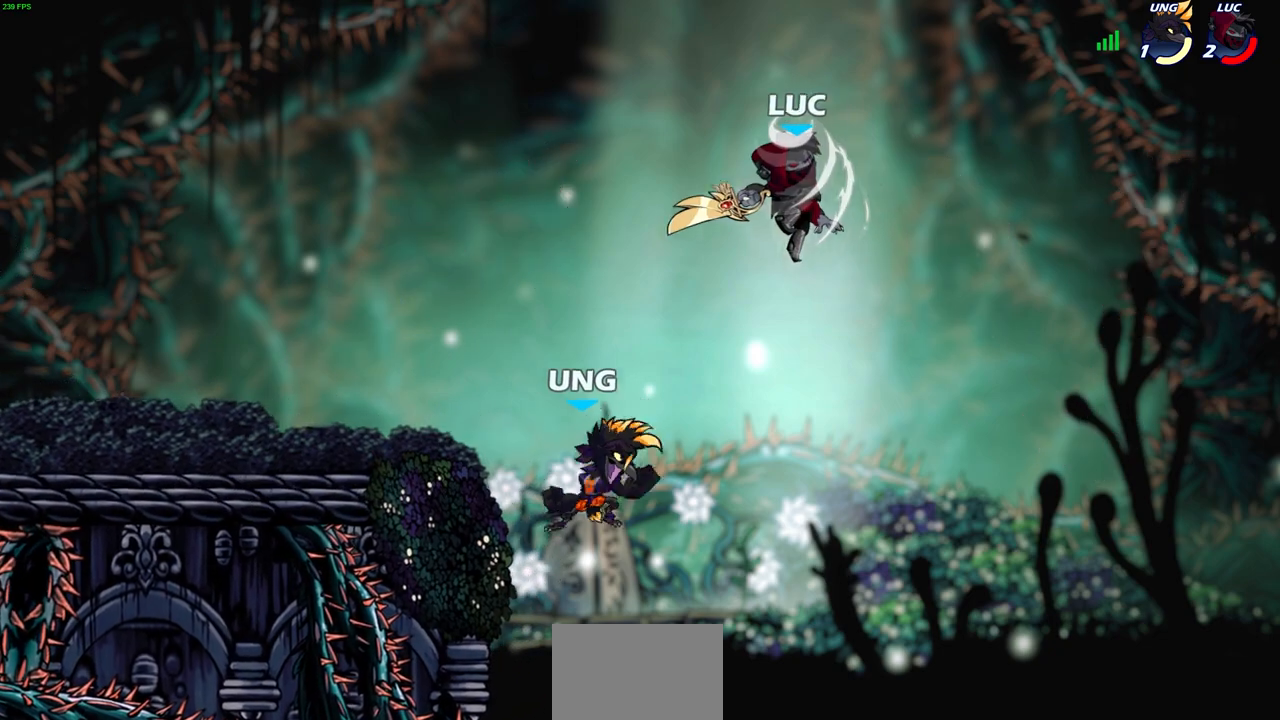
{"buttons": ["CIRCLE"], "left_stick": "up-left", "events": [[133, "left_stick", "up-left"], [450, "CIRCLE", "down"]]}
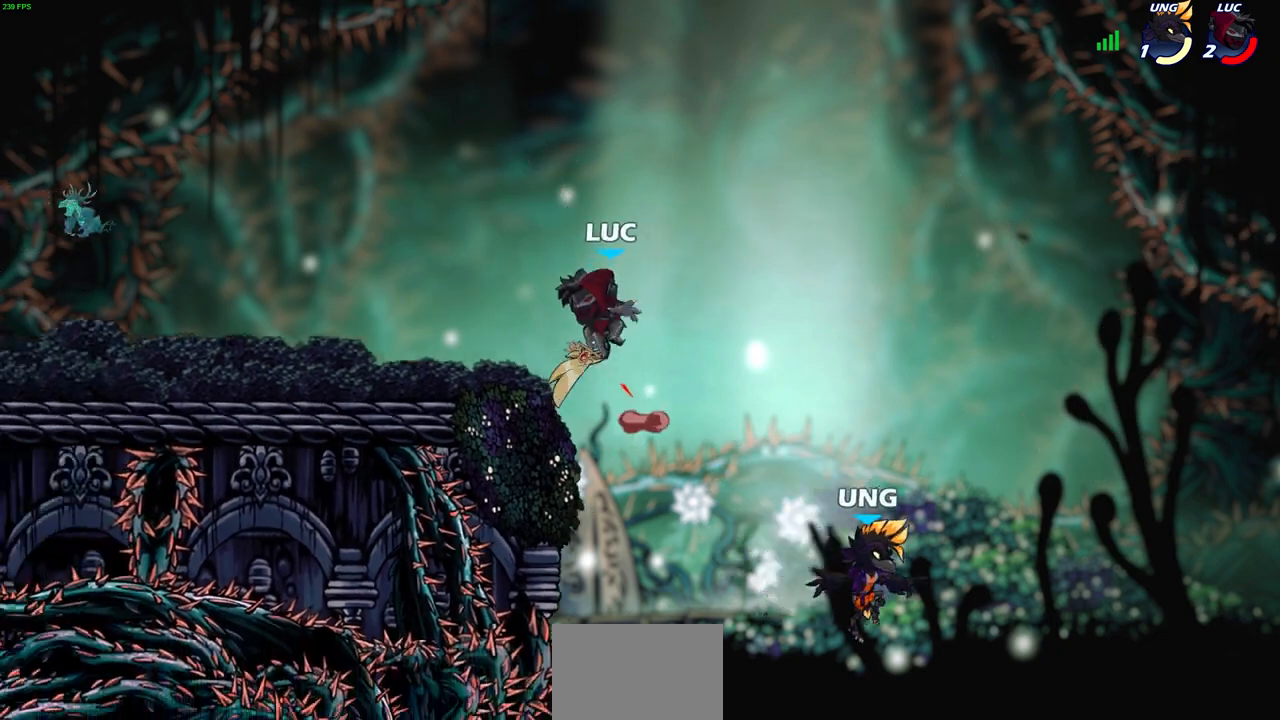
{"buttons": [], "left_stick": "up-right", "events": [[67, "CIRCLE", "up"], [467, "left_stick", "up-right"]]}
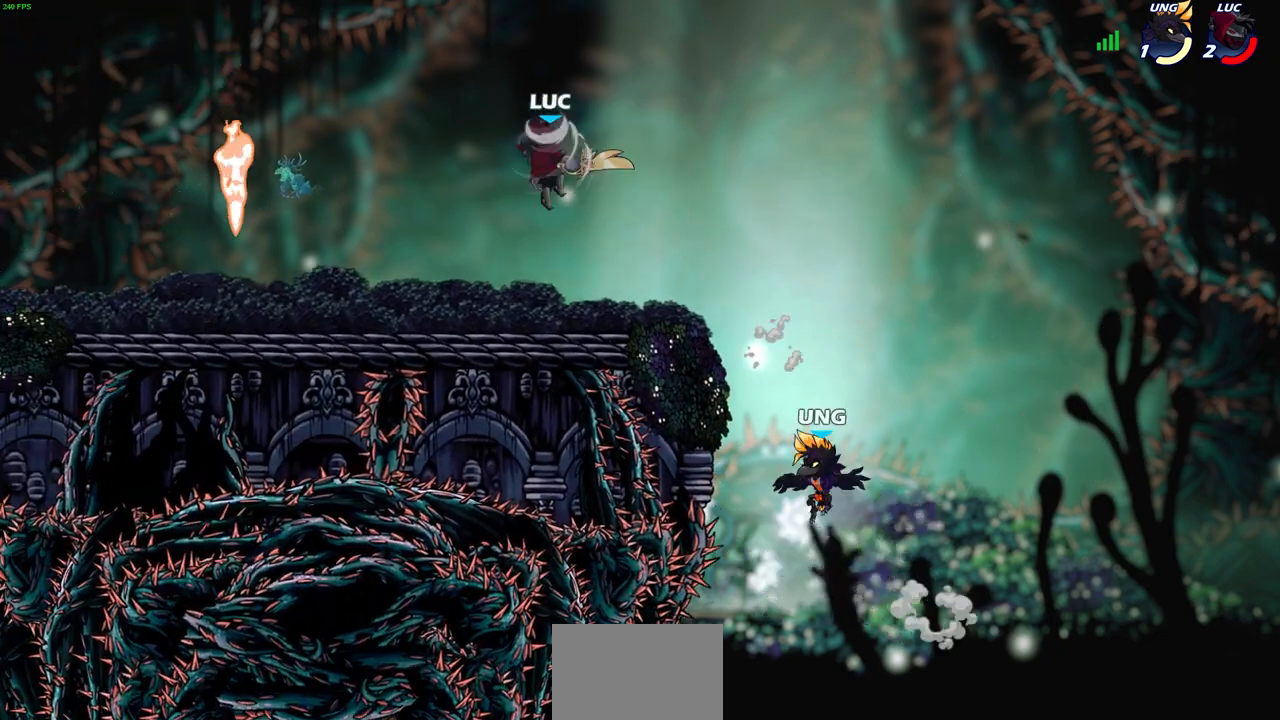
{"buttons": [], "left_stick": "center", "events": [[17, "left_stick", "right"], [450, "left_stick", "center"]]}
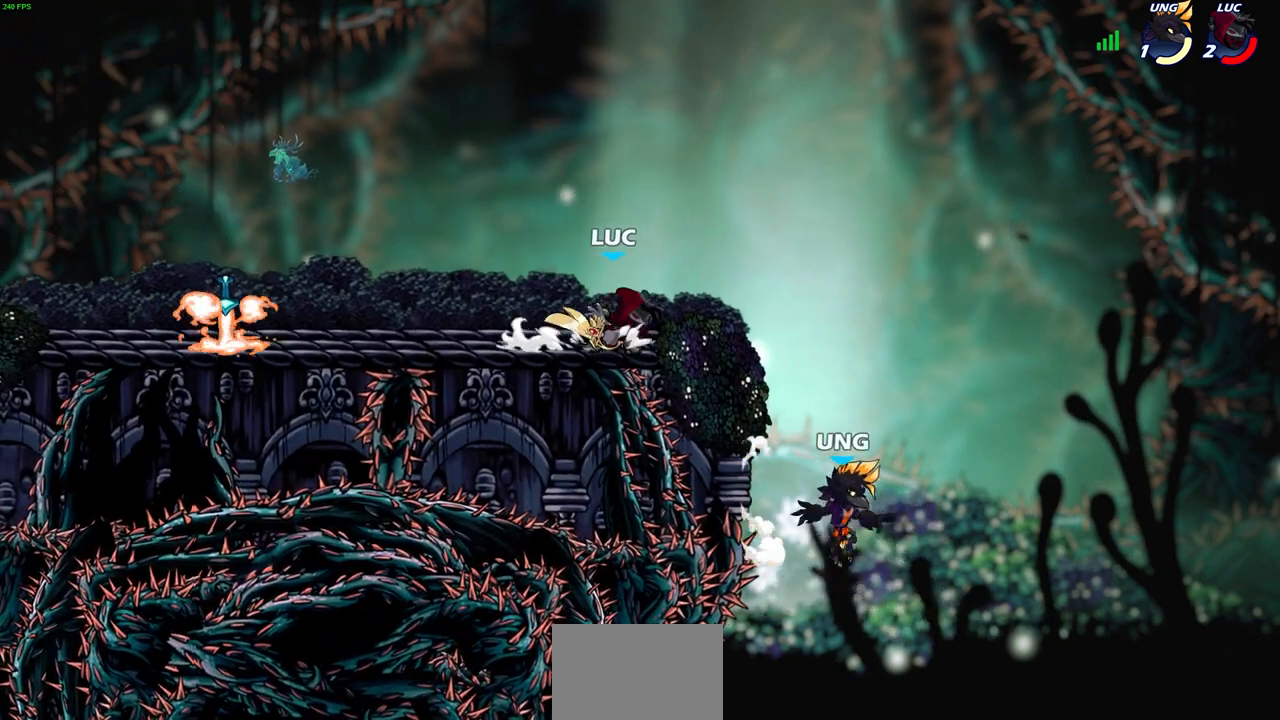
{"buttons": ["SQUARE"], "left_stick": "center", "events": [[450, "SQUARE", "down"]]}
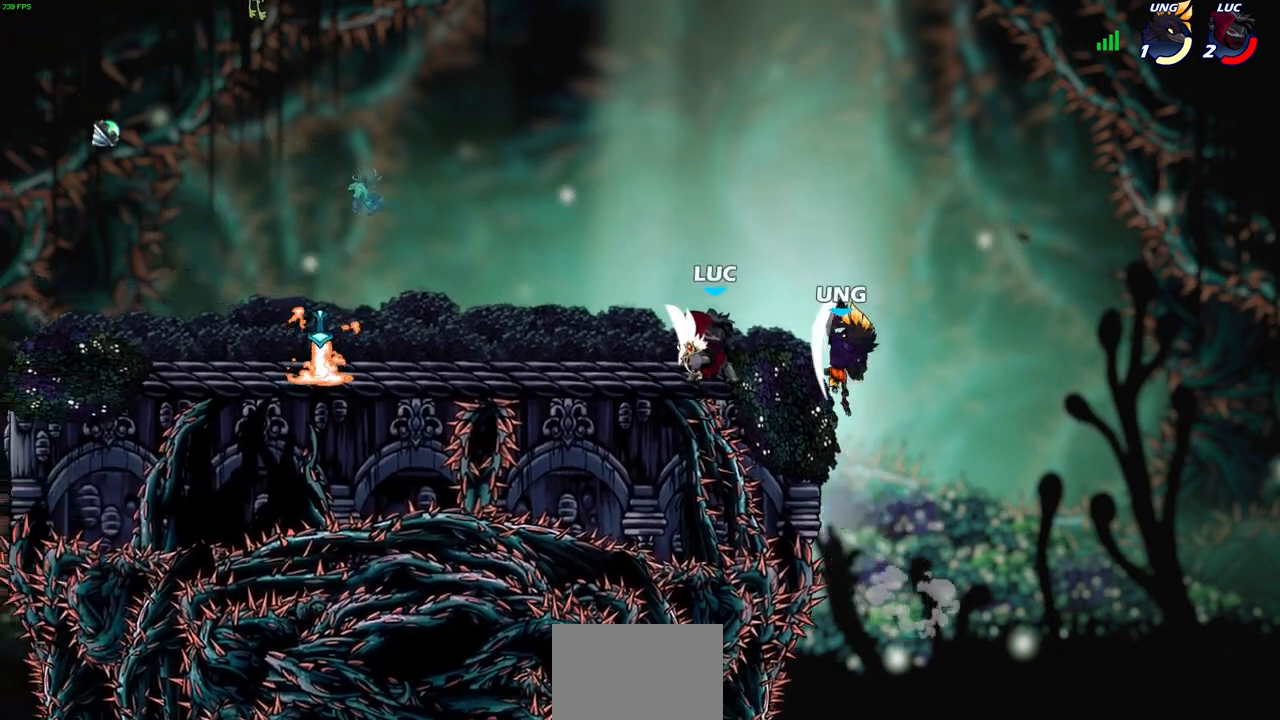
{"buttons": ["SQUARE"], "left_stick": "center", "events": [[33, "SQUARE", "up"], [133, "SQUARE", "down"], [217, "SQUARE", "up"], [300, "SQUARE", "down"], [383, "SQUARE", "up"], [467, "SQUARE", "down"]]}
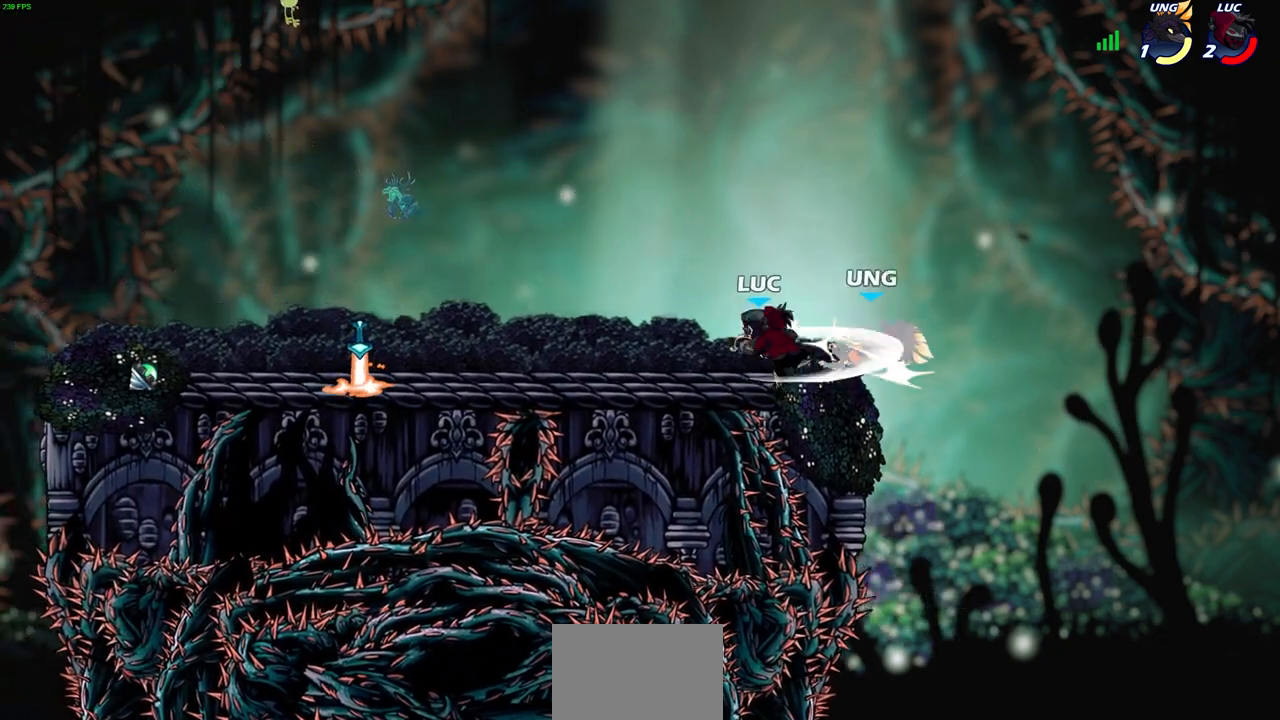
{"buttons": [], "left_stick": "center", "events": [[83, "SQUARE", "up"]]}
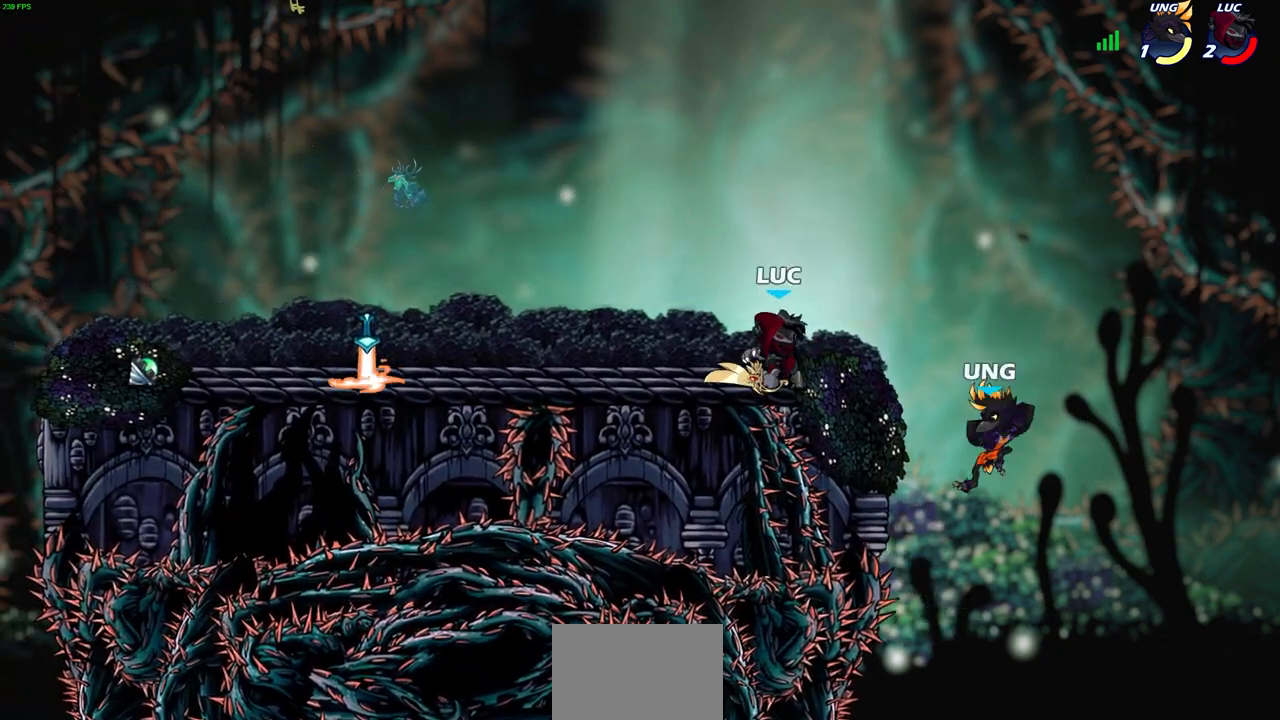
{"buttons": [], "left_stick": "center", "events": []}
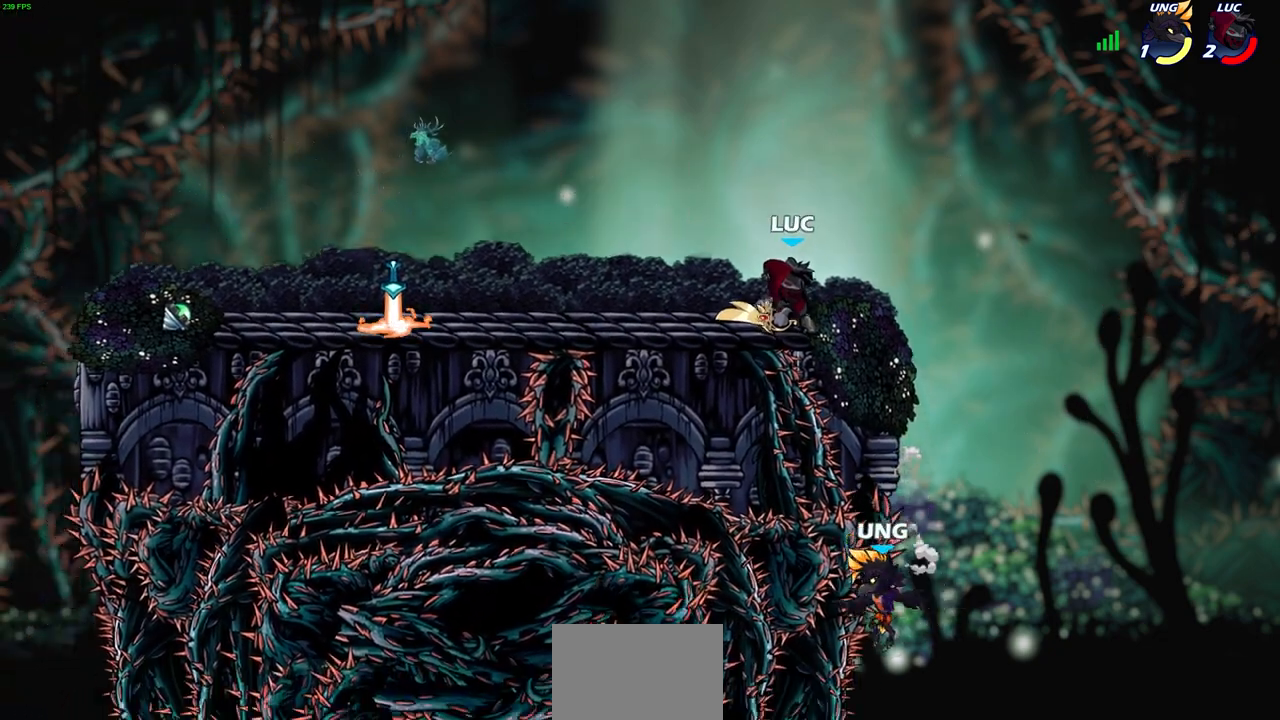
{"buttons": ["CIRCLE"], "left_stick": "down-left", "events": [[17, "left_stick", "right"], [183, "left_stick", "down"], [283, "CIRCLE", "down"], [417, "left_stick", "down-left"]]}
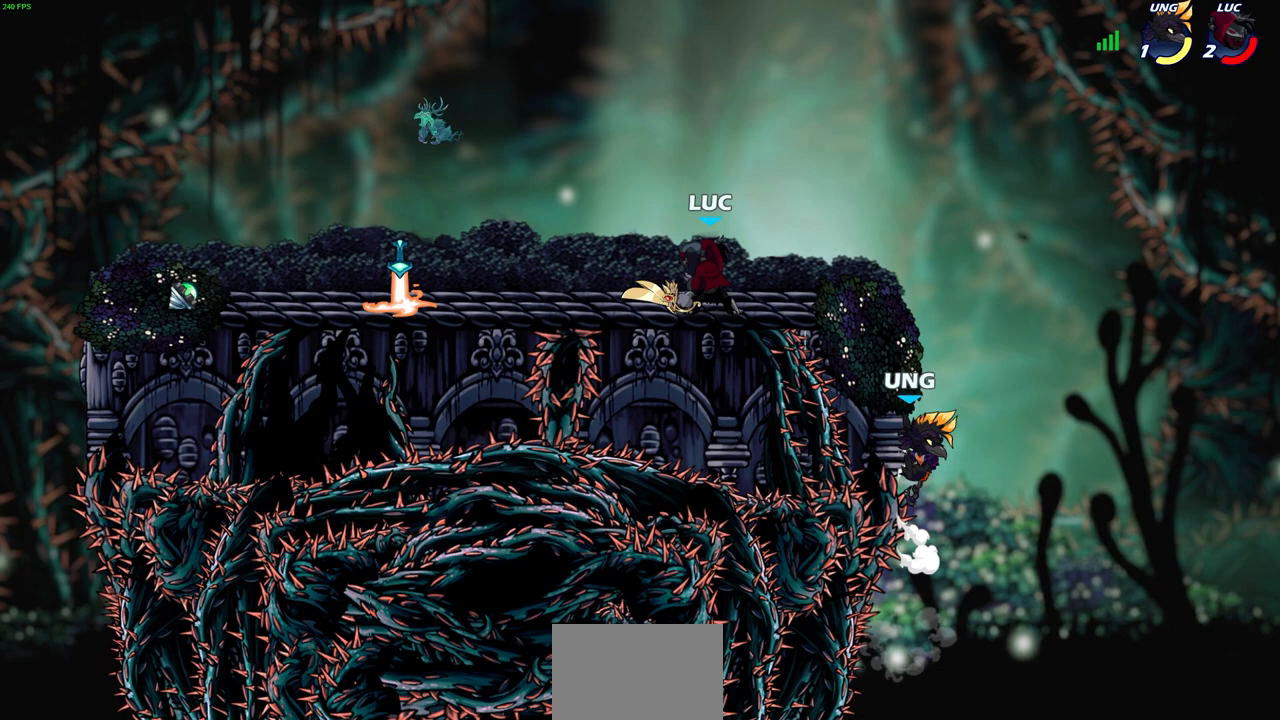
{"buttons": ["CIRCLE"], "left_stick": "center", "events": [[117, "left_stick", "center"]]}
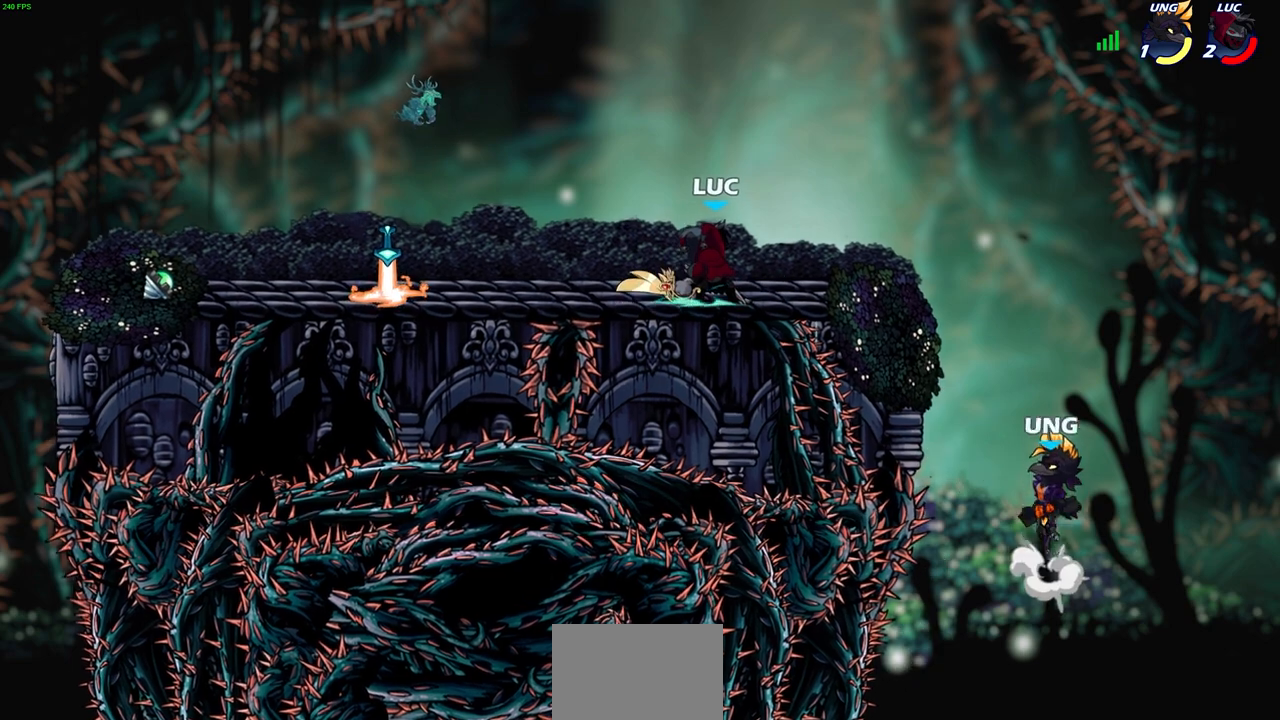
{"buttons": [], "left_stick": "center", "events": [[317, "CIRCLE", "up"]]}
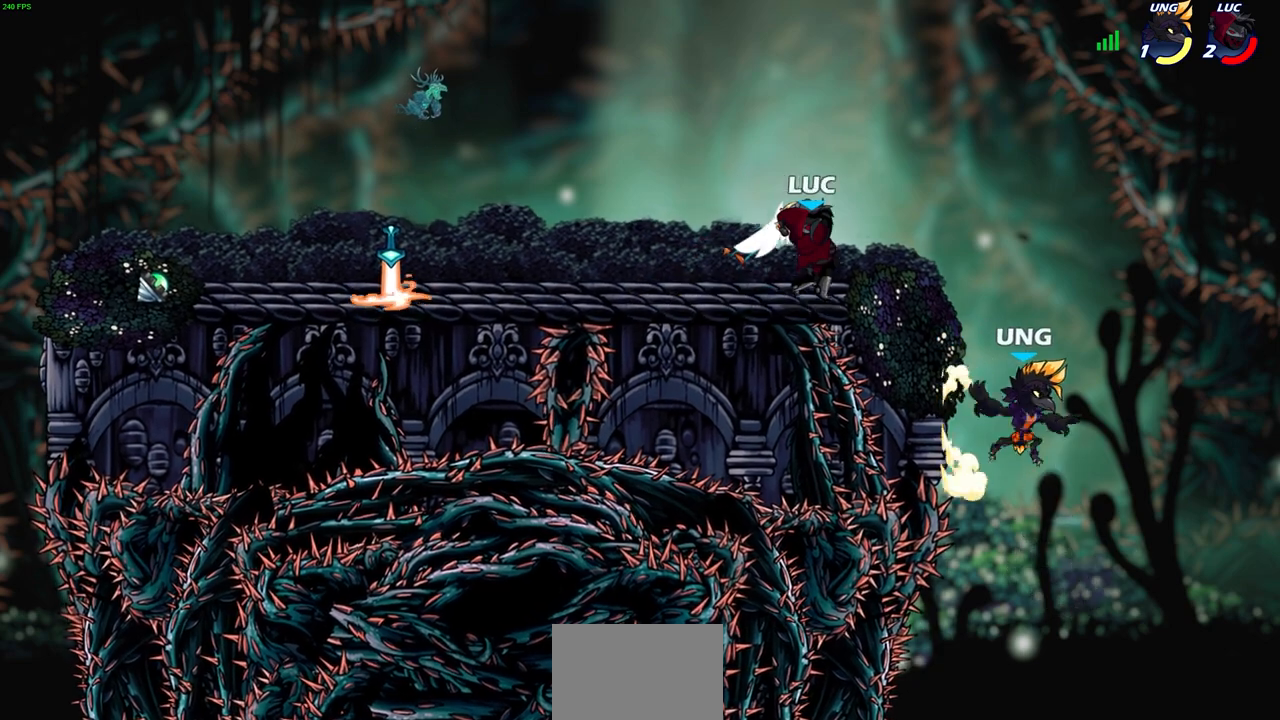
{"buttons": ["SQUARE"], "left_stick": "center", "events": [[467, "SQUARE", "down"]]}
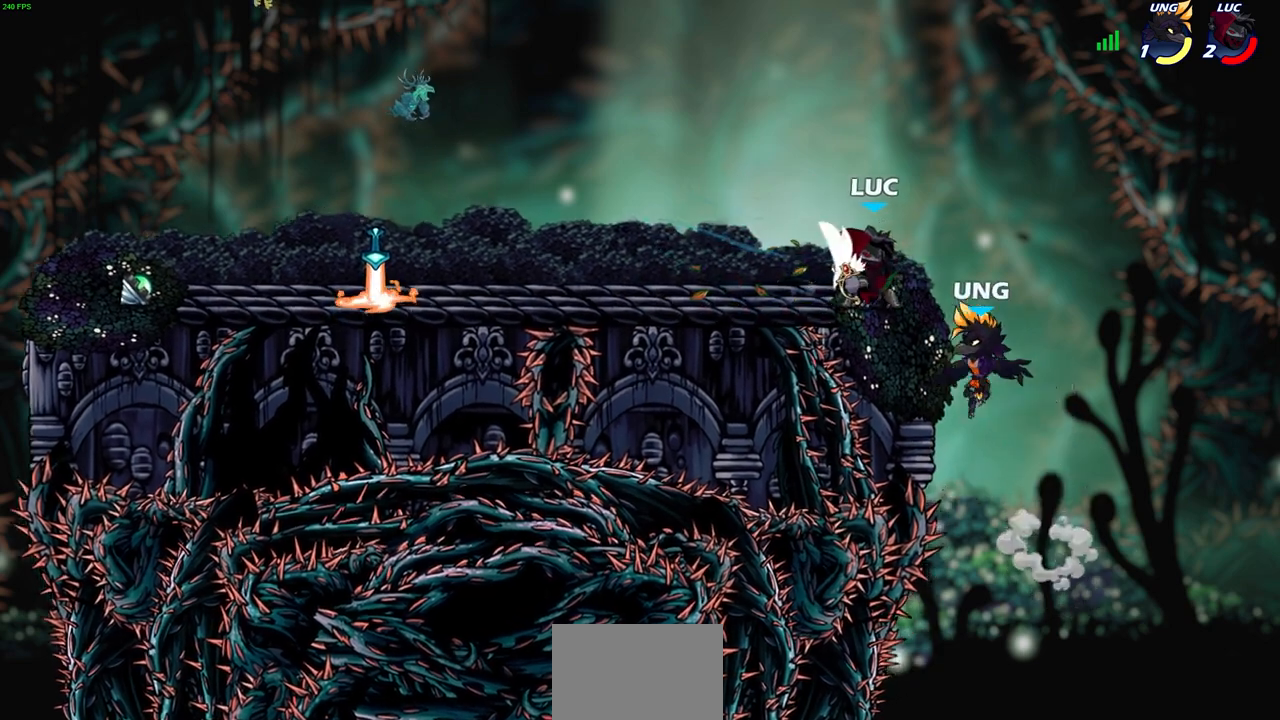
{"buttons": [], "left_stick": "center", "events": [[50, "SQUARE", "up"], [117, "SQUARE", "down"], [217, "SQUARE", "up"], [283, "SQUARE", "down"], [383, "SQUARE", "up"]]}
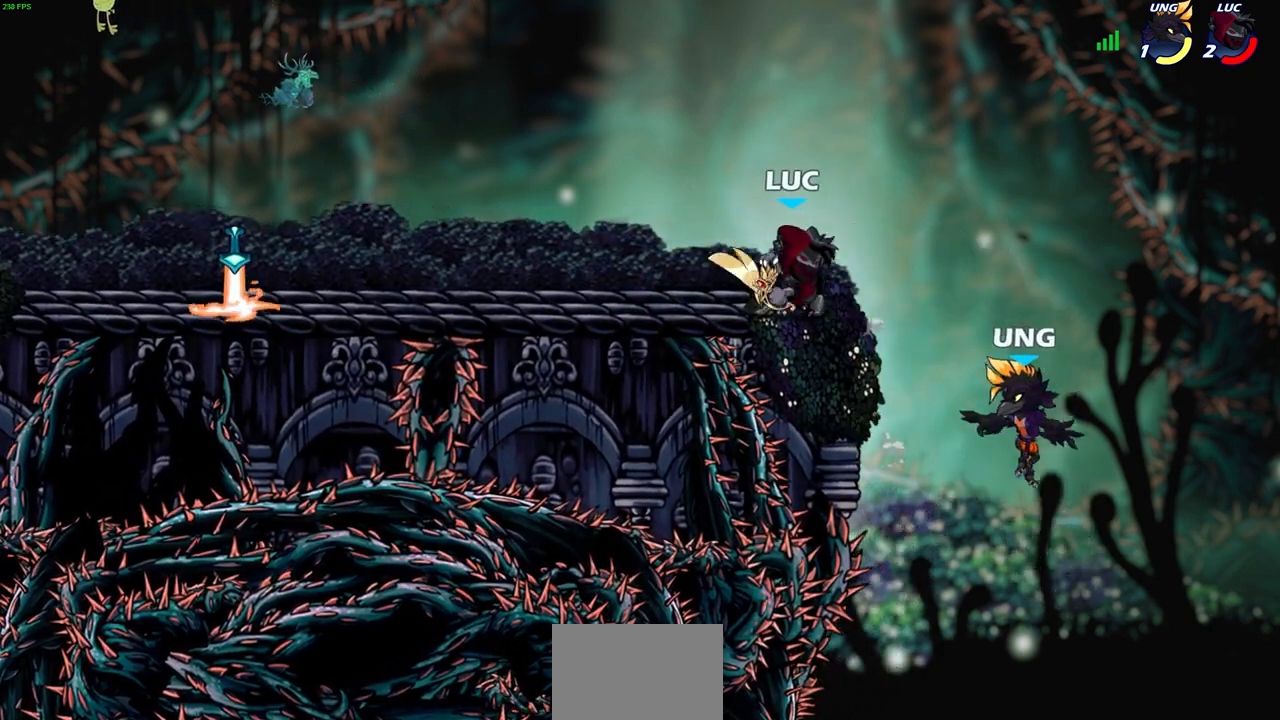
{"buttons": [], "left_stick": "center", "events": [[167, "left_stick", "down"], [200, "SQUARE", "down"], [383, "left_stick", "center"], [400, "SQUARE", "up"]]}